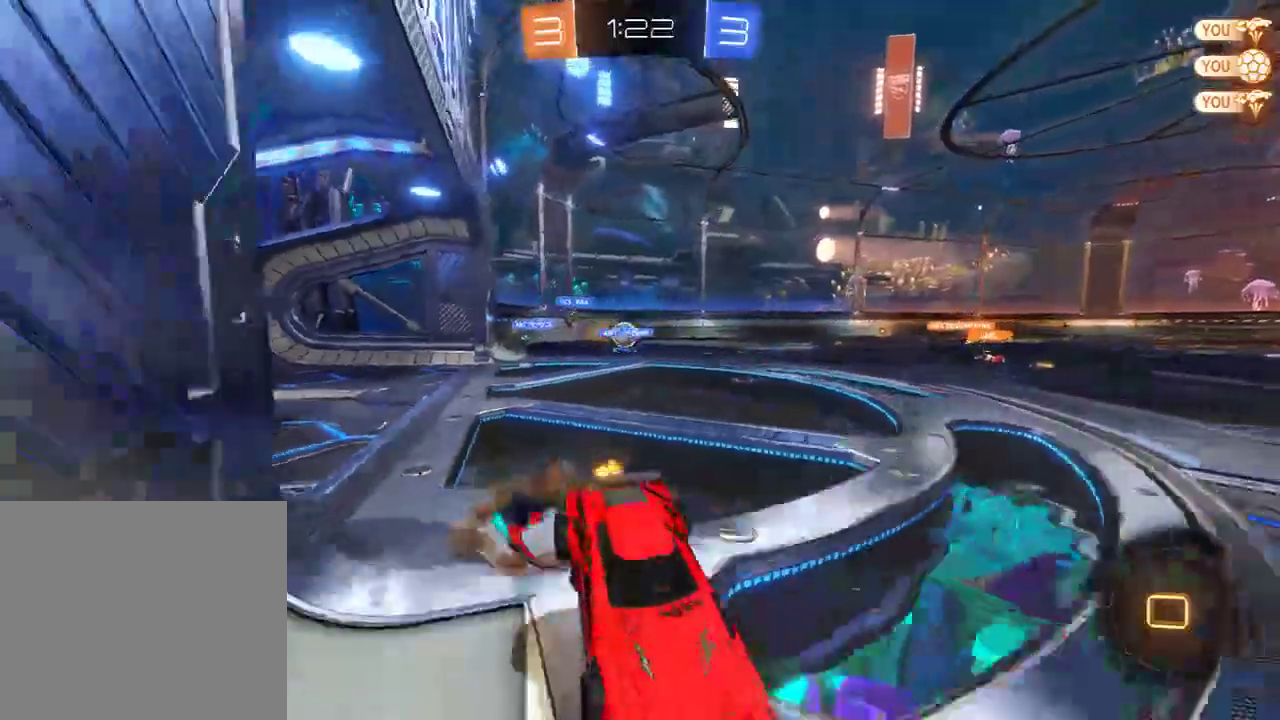
Gameplay with a controller (Xbox layout); each line is a JSON object with the inputs held at the frame after it. "events" lists button and stick changes between this image and that frame as [ms after this image, input, new state], when the widget could be followed in between.
{"buttons": ["B"], "left_stick": "left", "right_stick": "center", "events": [[17, "L3", "up"], [50, "A", "up"], [50, "Y", "down"], [117, "B", "up"], [150, "R2", "up"], [183, "Y", "up"], [417, "B", "down"], [483, "left_stick", "left"]]}
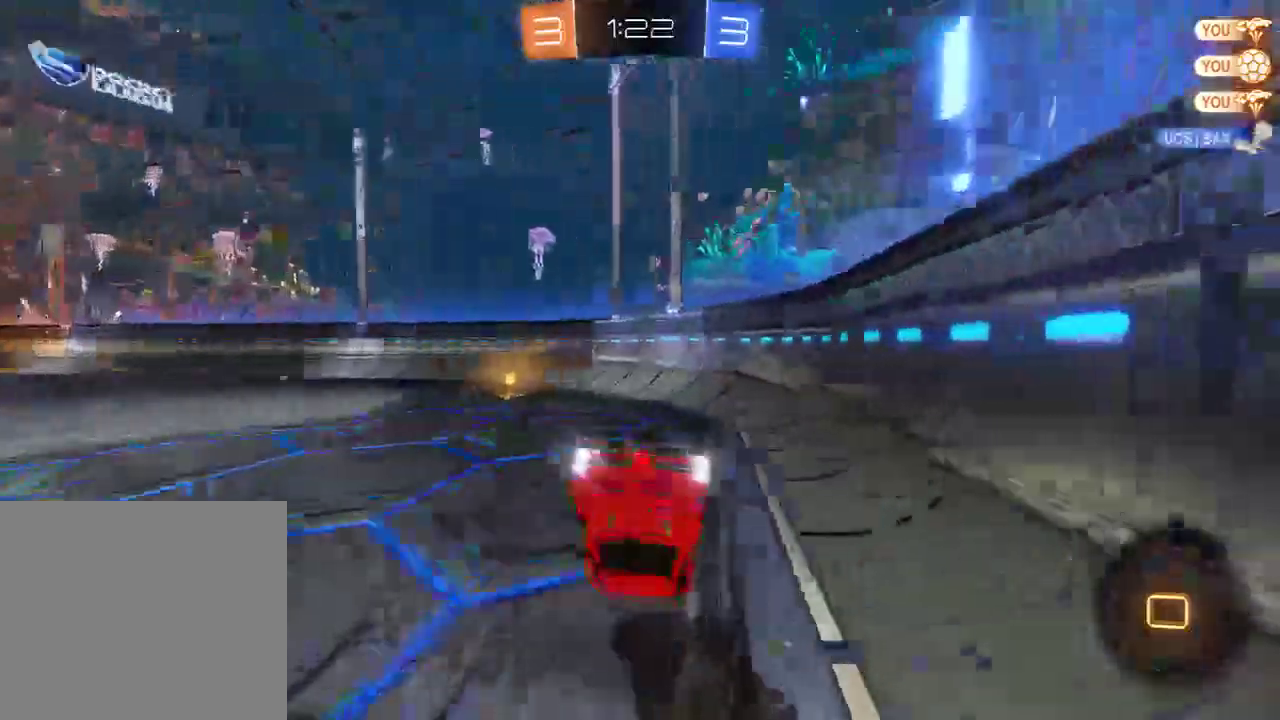
{"buttons": ["B", "X"], "left_stick": "left", "right_stick": "center", "events": [[17, "Y", "down"], [117, "Y", "up"], [417, "X", "down"]]}
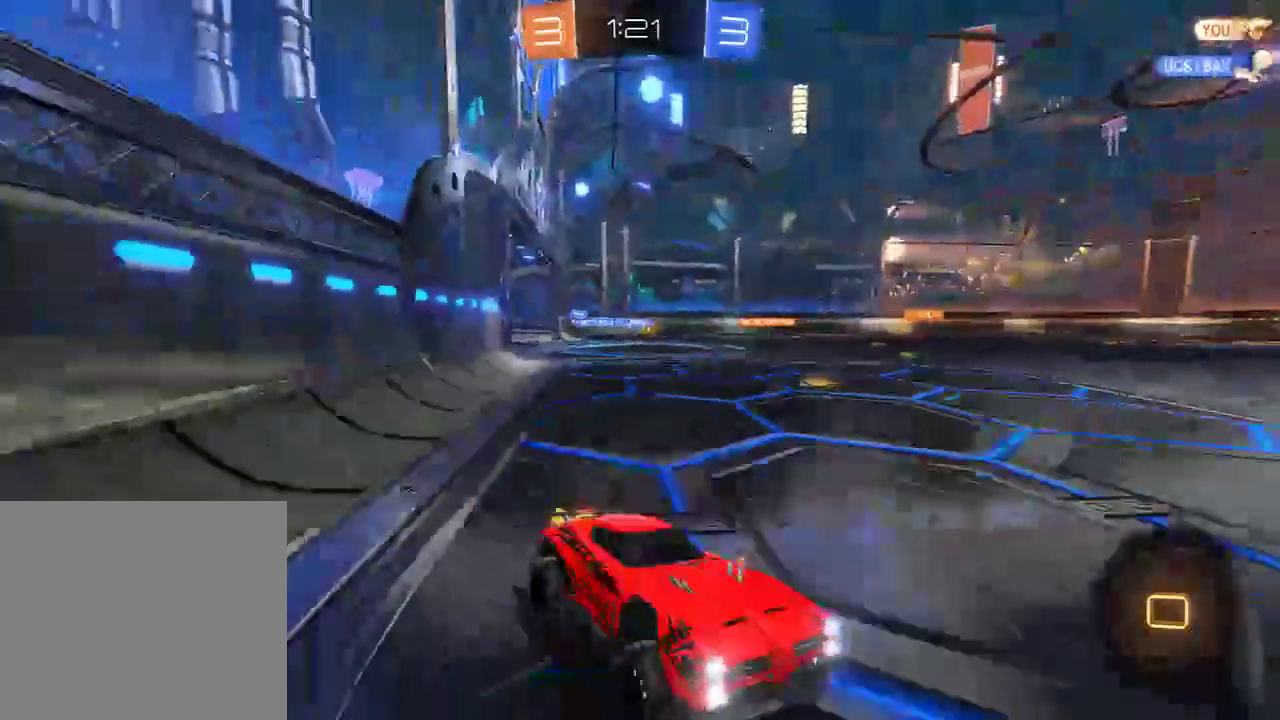
{"buttons": ["B"], "left_stick": "left", "right_stick": "center", "events": [[50, "X", "up"]]}
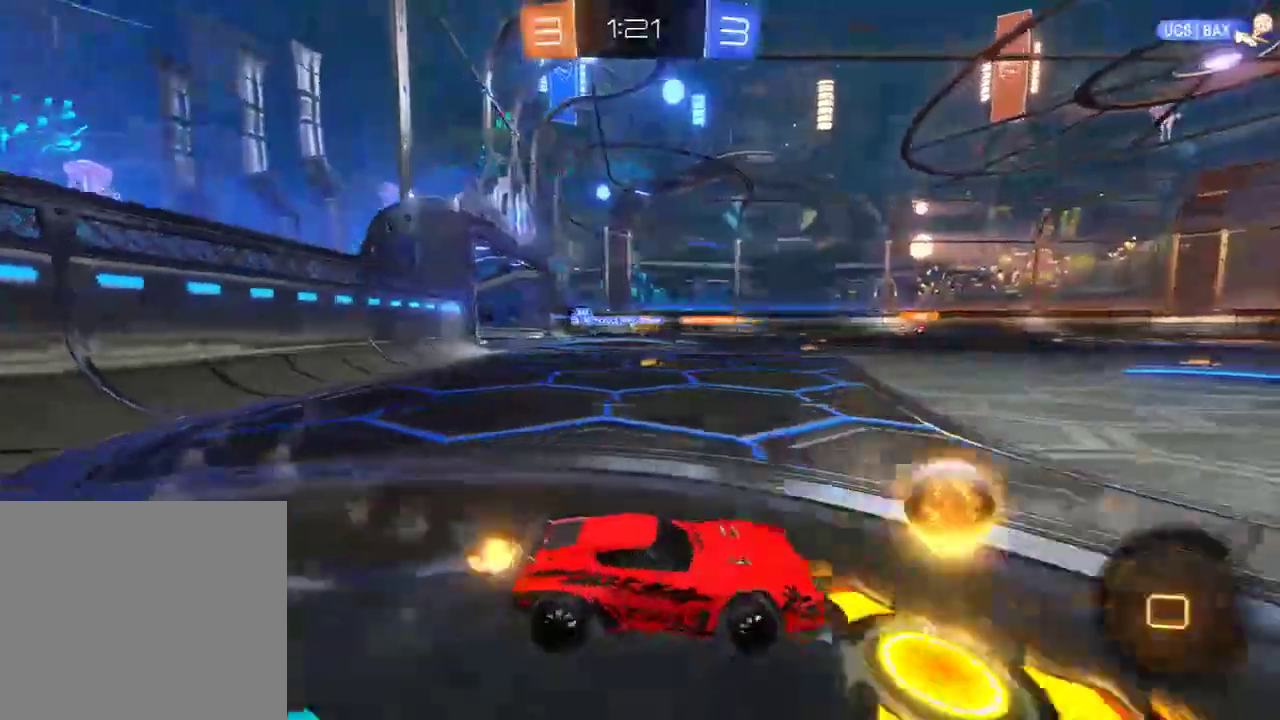
{"buttons": ["B", "R2"], "left_stick": "left", "right_stick": "center", "events": [[200, "R2", "down"], [300, "R2", "up"], [367, "R2", "down"]]}
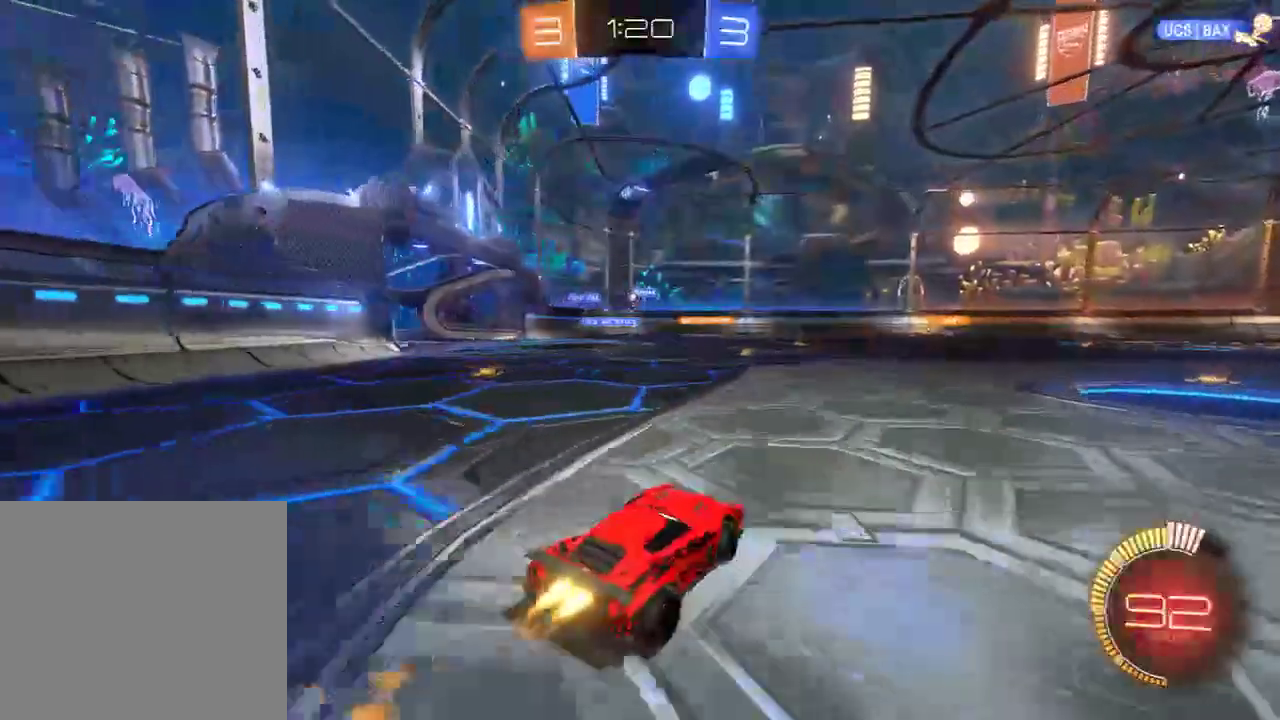
{"buttons": ["B"], "left_stick": "right", "right_stick": "center", "events": [[67, "R2", "up"], [67, "left_stick", "right"], [167, "left_stick", "center"], [217, "left_stick", "left"], [500, "left_stick", "right"]]}
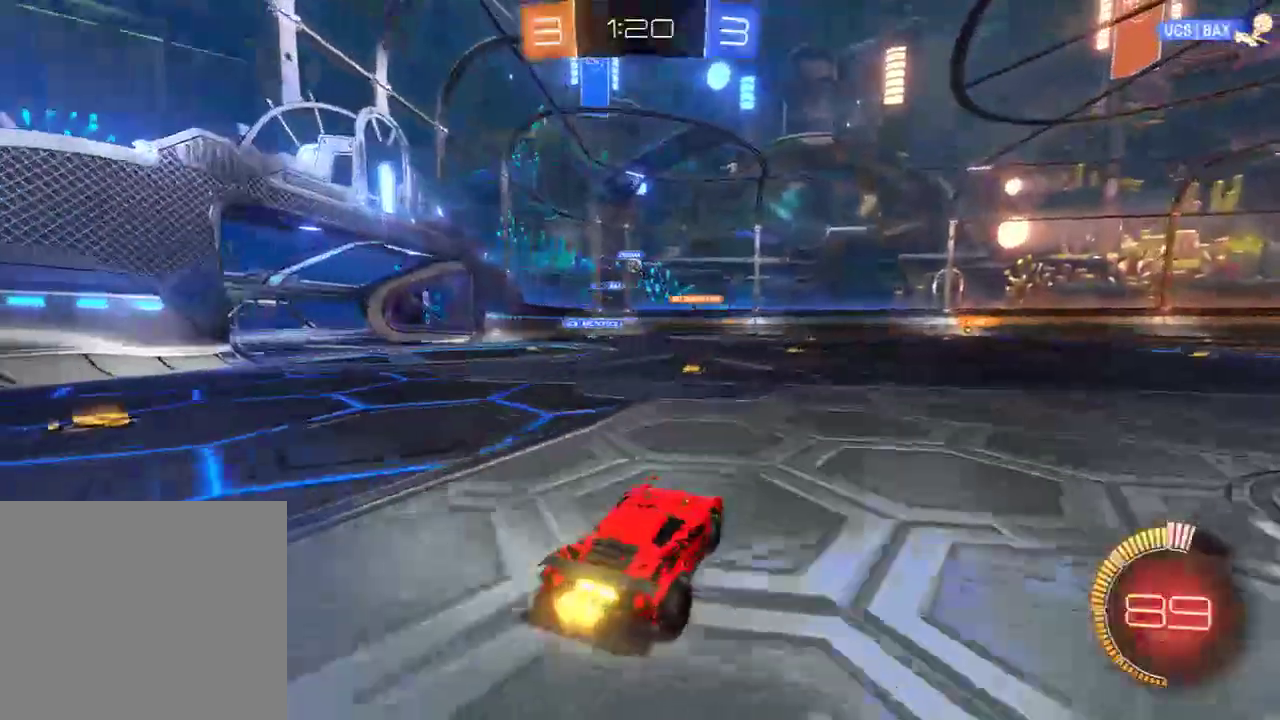
{"buttons": ["B"], "left_stick": "center", "right_stick": "center", "events": [[100, "left_stick", "left"], [267, "L2", "down"], [300, "B", "up"], [333, "left_stick", "center"], [433, "B", "down"], [433, "L2", "up"]]}
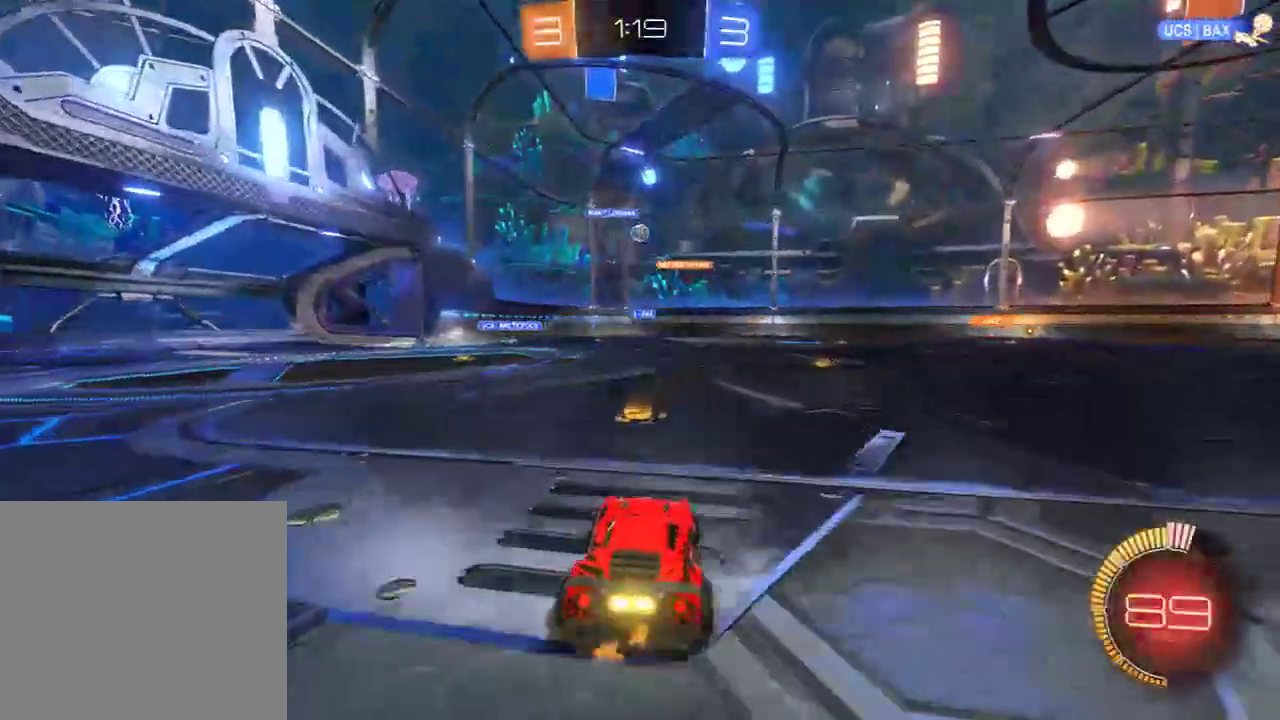
{"buttons": [], "left_stick": "center", "right_stick": "center", "events": [[67, "B", "up"], [133, "left_stick", "left"], [183, "B", "down"], [217, "left_stick", "center"], [283, "B", "up"], [383, "left_stick", "left"], [483, "left_stick", "center"]]}
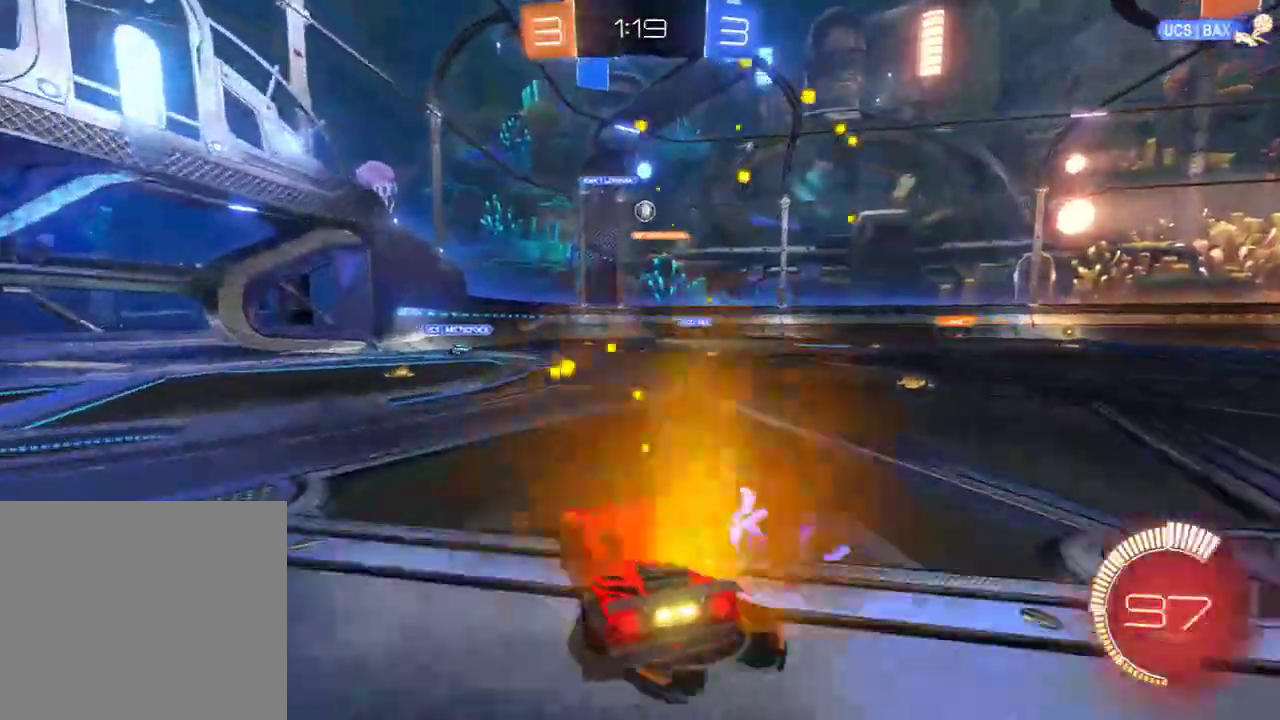
{"buttons": ["B"], "left_stick": "right", "right_stick": "center", "events": [[17, "left_stick", "right"], [283, "B", "down"], [317, "B", "up"], [317, "left_stick", "left"], [483, "B", "down"], [483, "left_stick", "right"]]}
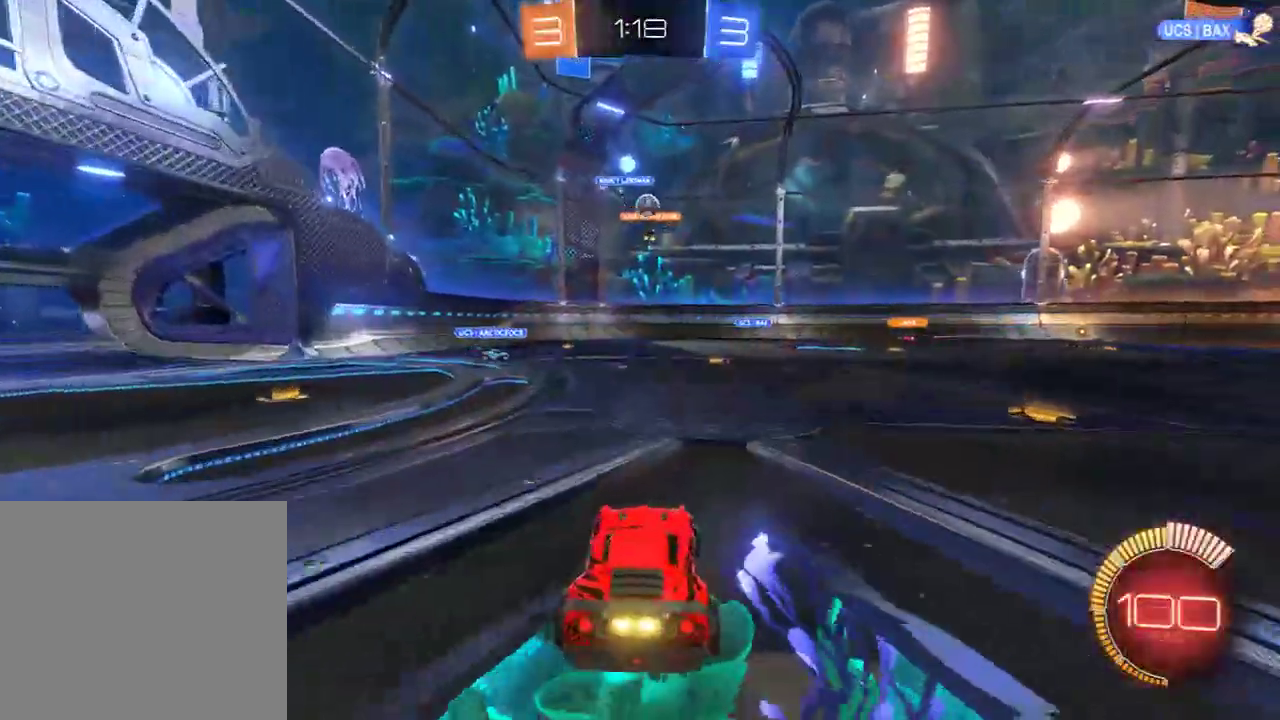
{"buttons": ["B", "R2"], "left_stick": "right", "right_stick": "center", "events": [[383, "R2", "down"]]}
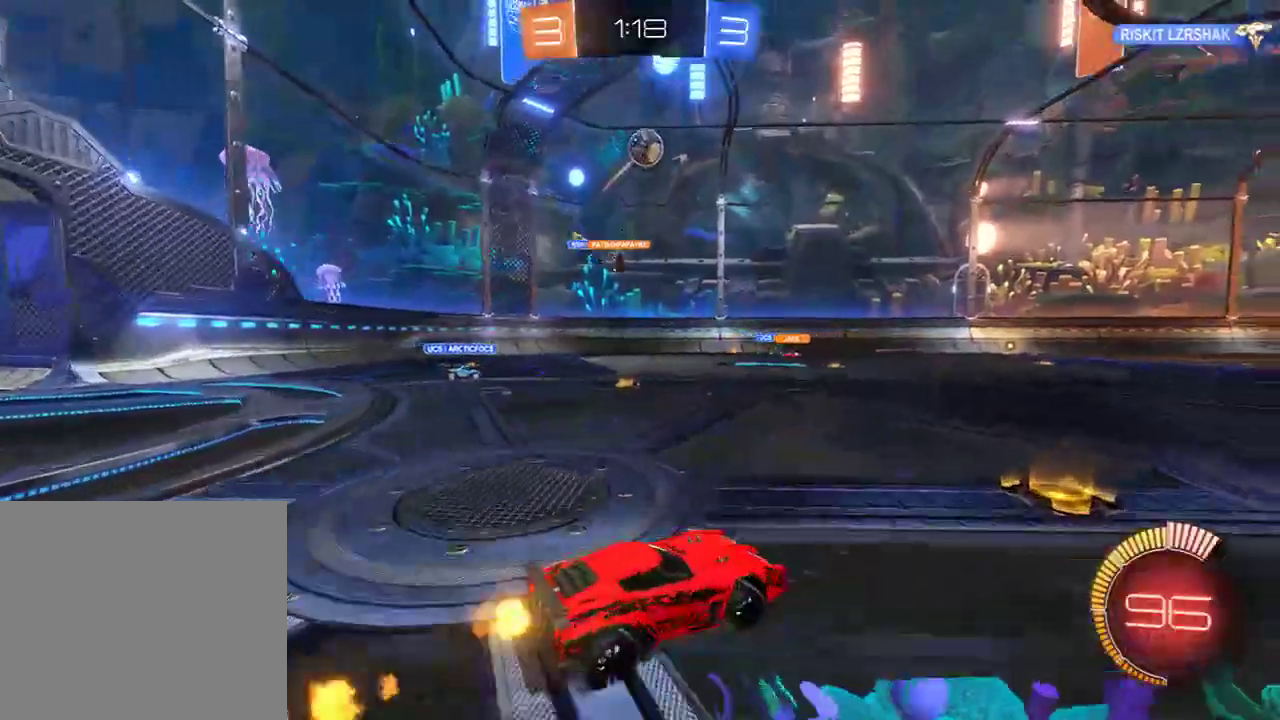
{"buttons": ["B", "R2"], "left_stick": "center", "right_stick": "center", "events": [[17, "R2", "up"], [433, "left_stick", "center"], [467, "R2", "down"]]}
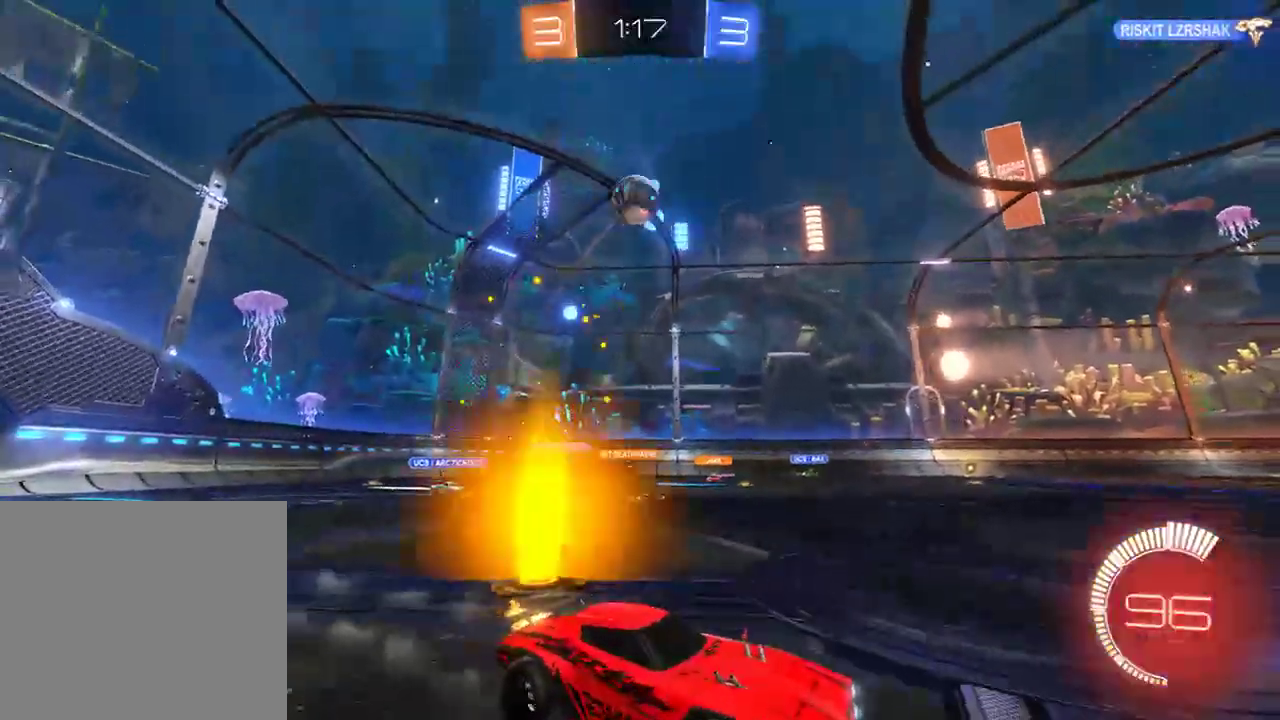
{"buttons": ["B"], "left_stick": "right", "right_stick": "center", "events": [[167, "R2", "up"], [300, "left_stick", "left"], [367, "B", "up"], [400, "left_stick", "right"], [433, "B", "down"]]}
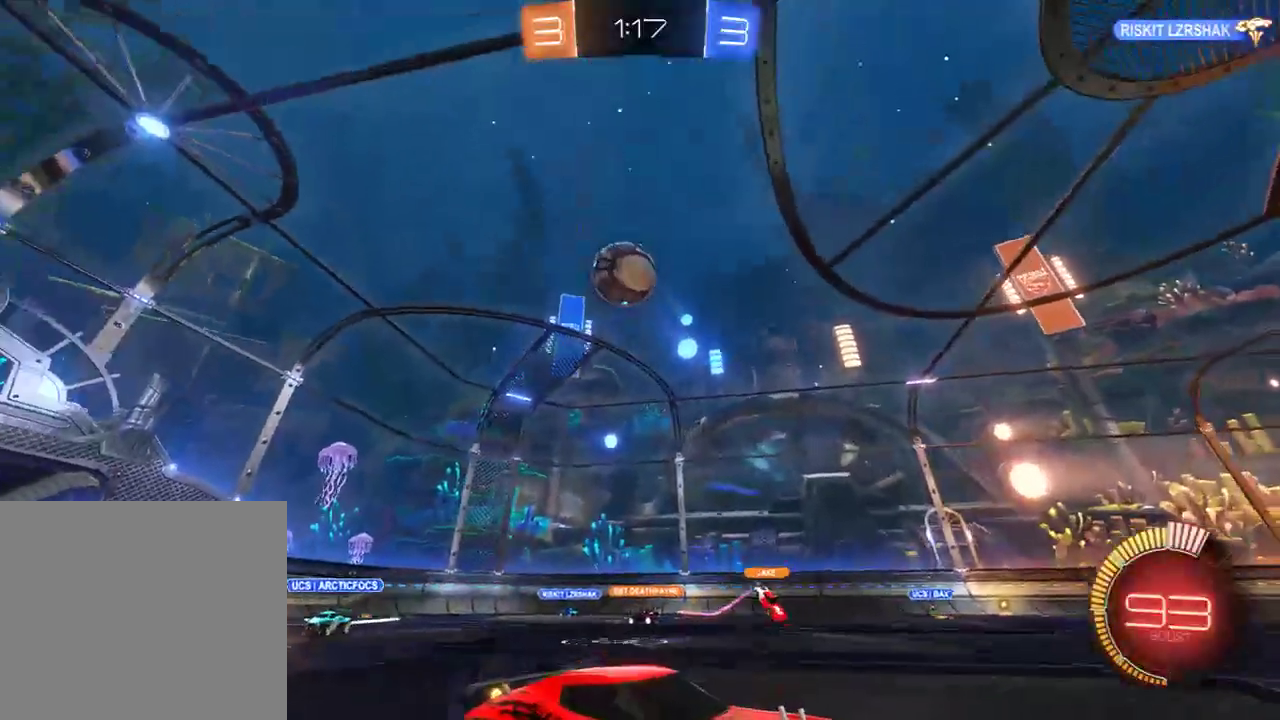
{"buttons": ["B"], "left_stick": "center", "right_stick": "center", "events": [[100, "left_stick", "center"], [133, "B", "up"], [233, "L2", "down"], [333, "L2", "up"], [367, "B", "down"]]}
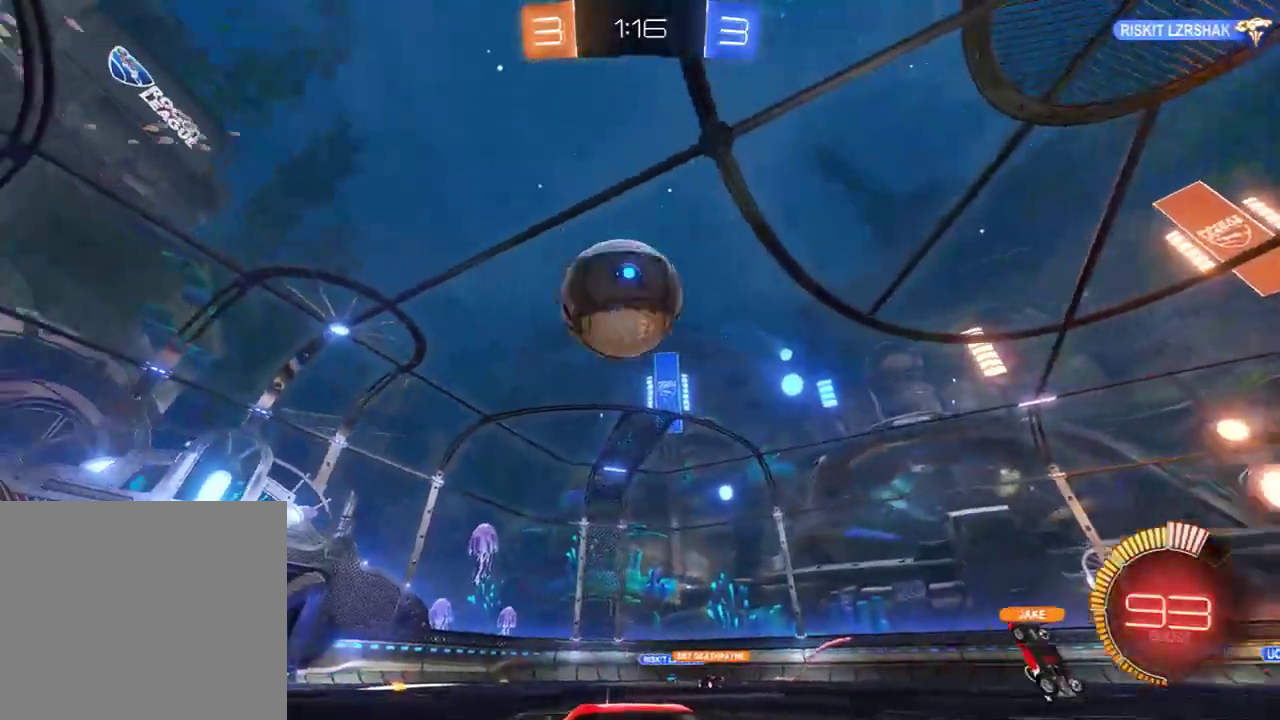
{"buttons": ["B", "R2"], "left_stick": "right", "right_stick": "center", "events": [[167, "left_stick", "right"], [233, "R2", "down"]]}
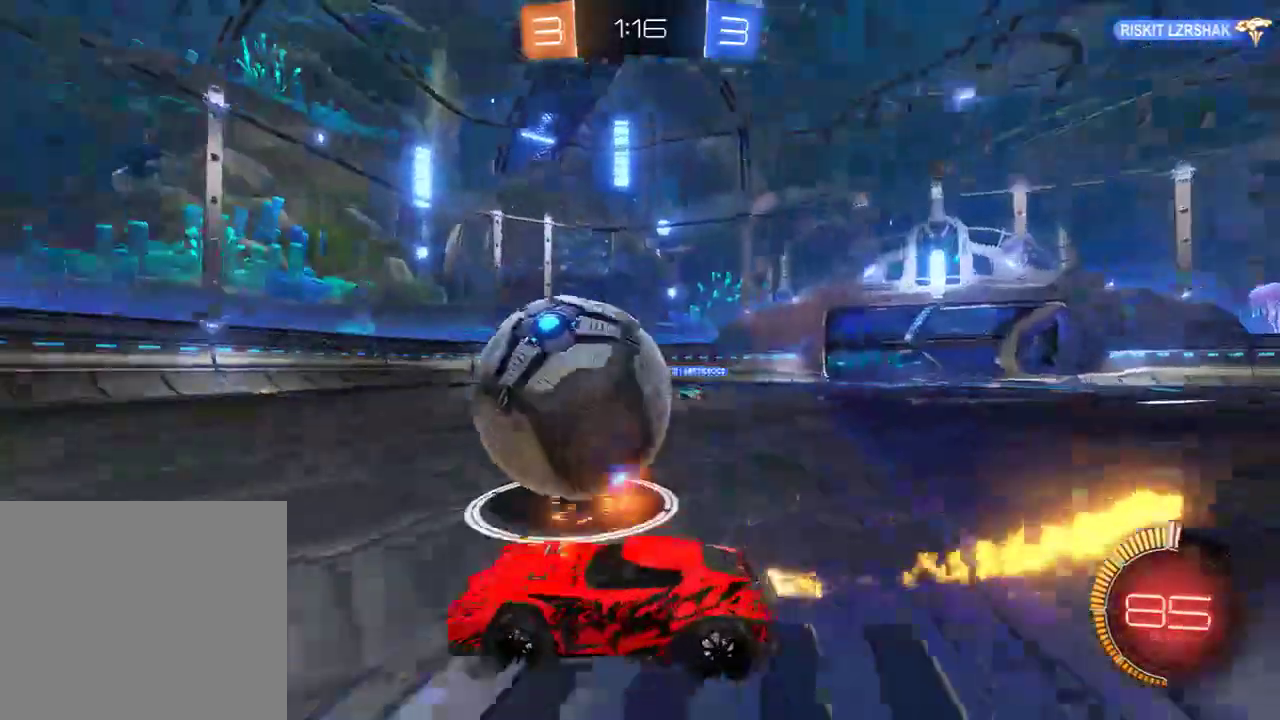
{"buttons": ["B", "R2"], "left_stick": "center", "right_stick": "center", "events": [[83, "left_stick", "left"], [217, "left_stick", "up-right"], [417, "left_stick", "center"]]}
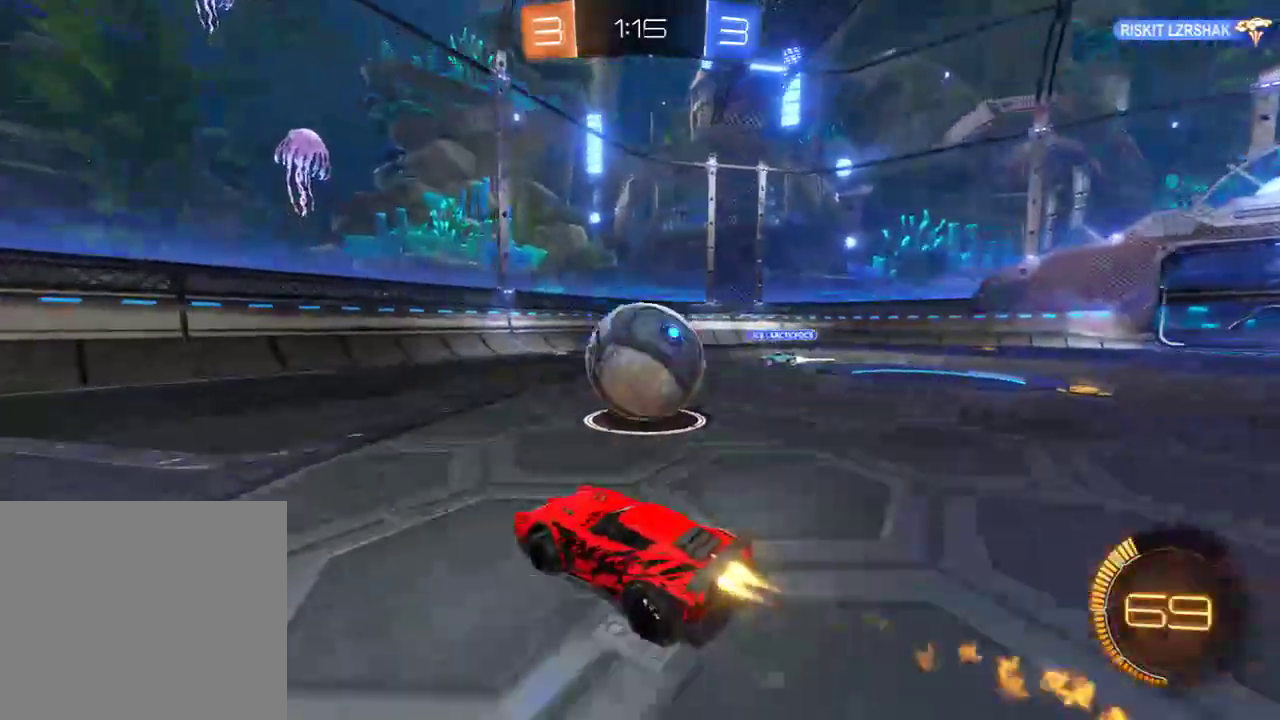
{"buttons": ["B", "R2"], "left_stick": "up-right", "right_stick": "center", "events": [[50, "left_stick", "right"], [117, "R2", "up"], [150, "A", "down"], [250, "A", "up"], [383, "left_stick", "up-right"], [417, "R2", "down"]]}
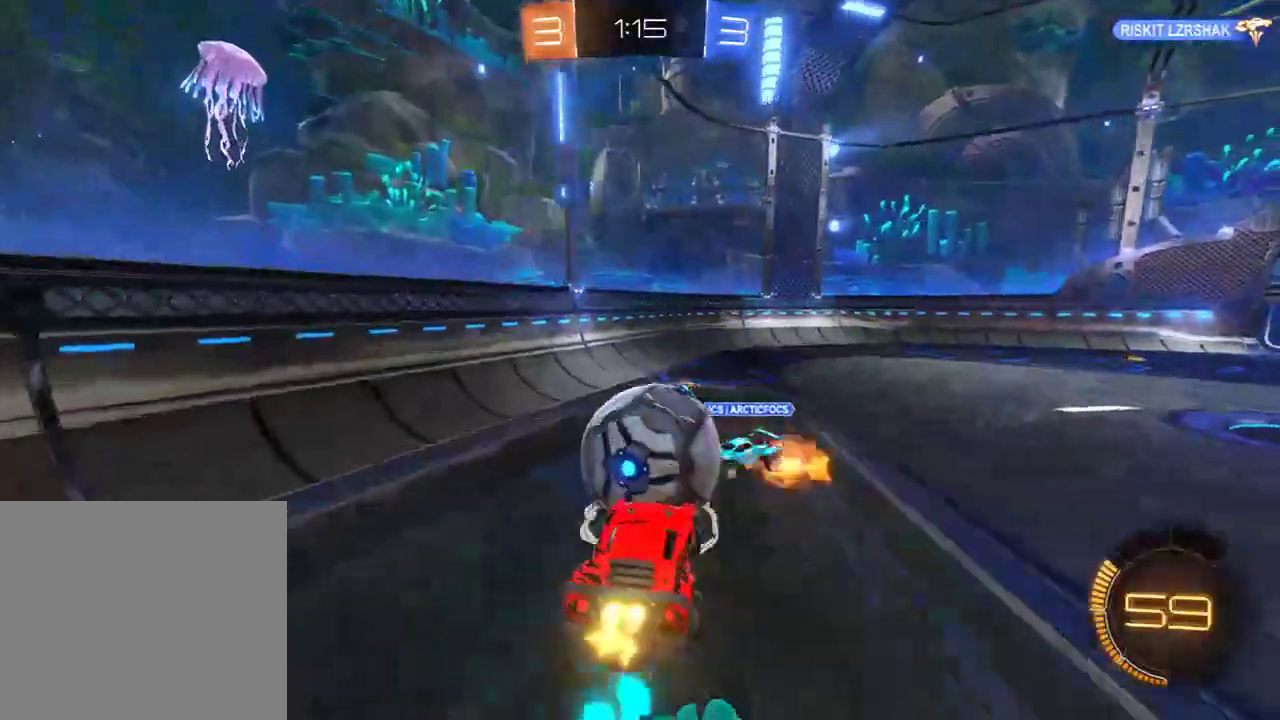
{"buttons": ["B"], "left_stick": "right", "right_stick": "center", "events": [[50, "L2", "down"], [117, "R2", "up"], [283, "left_stick", "right"], [417, "L2", "up"]]}
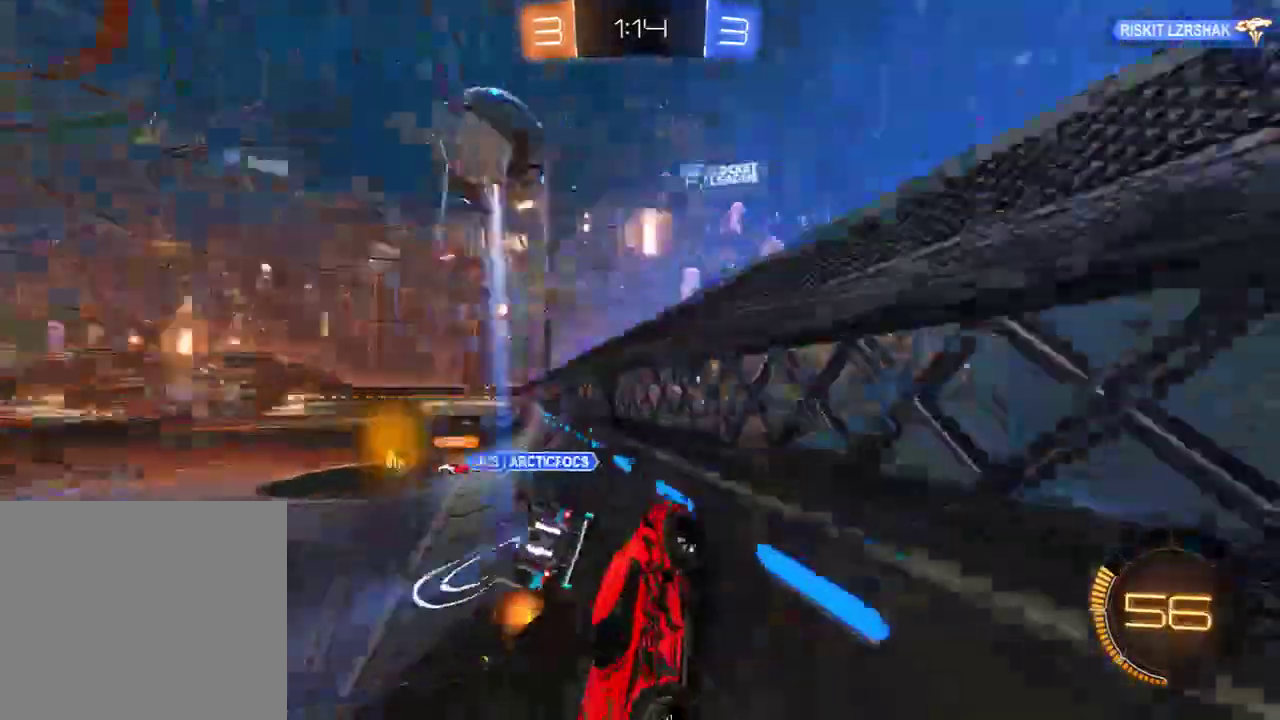
{"buttons": ["B"], "left_stick": "right", "right_stick": "center", "events": [[250, "X", "down"], [400, "X", "up"]]}
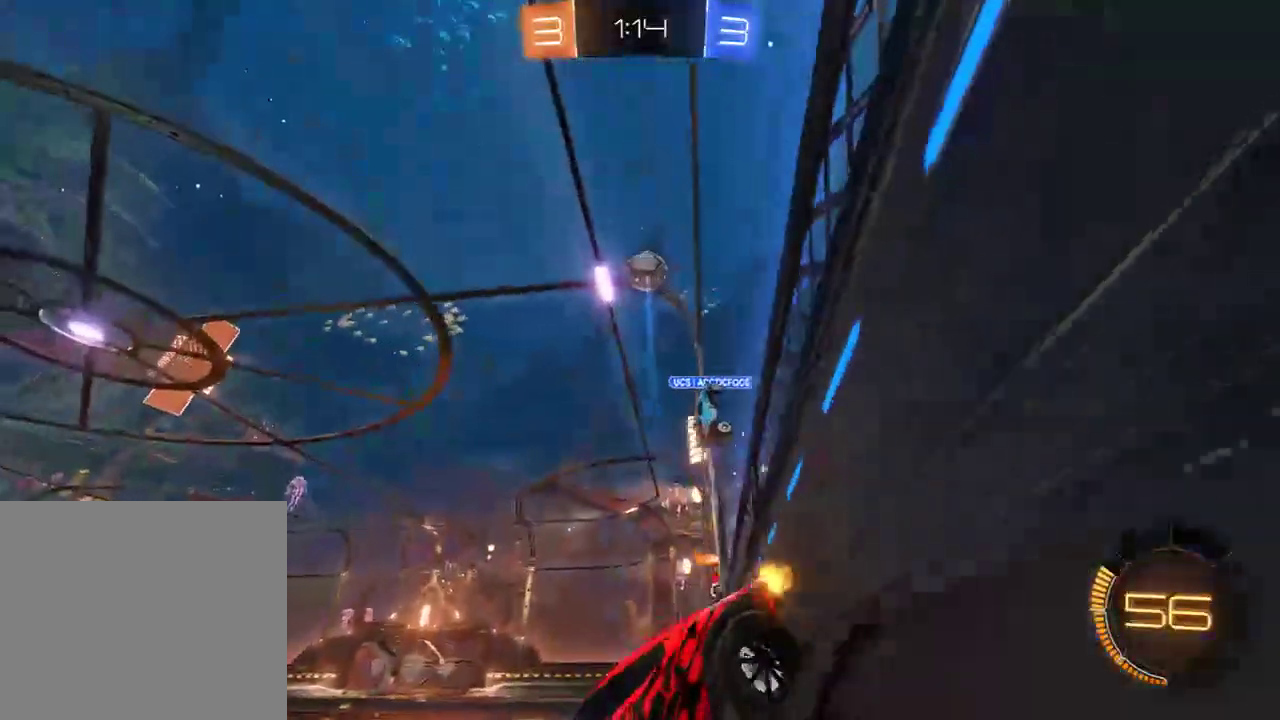
{"buttons": ["B"], "left_stick": "left", "right_stick": "center", "events": [[200, "left_stick", "left"]]}
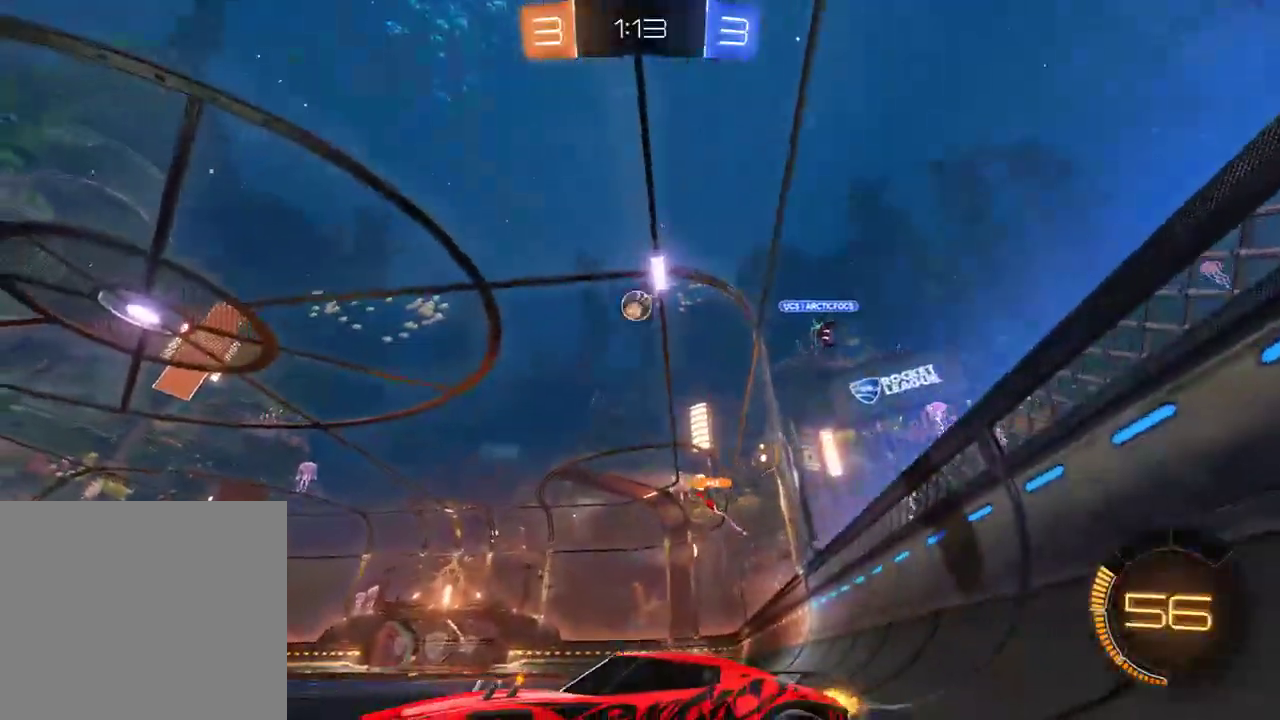
{"buttons": ["B"], "left_stick": "right", "right_stick": "center", "events": [[17, "left_stick", "down-left"], [167, "left_stick", "right"]]}
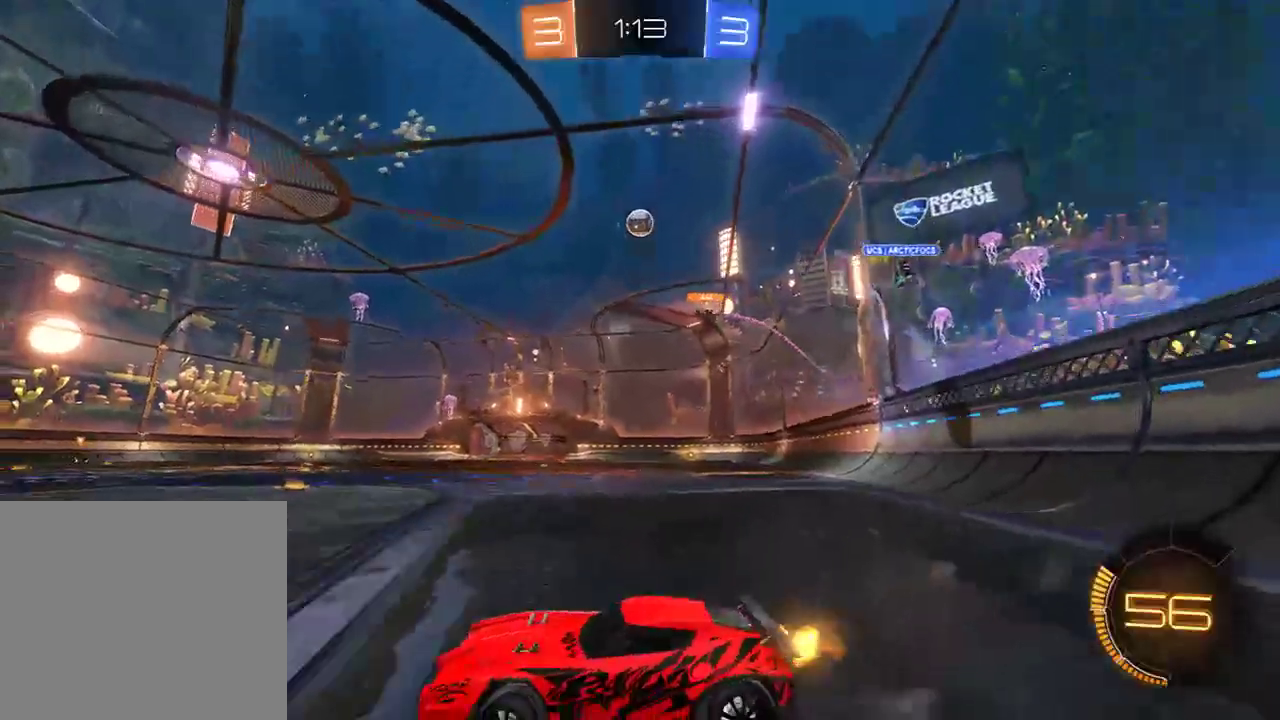
{"buttons": ["B"], "left_stick": "center", "right_stick": "center", "events": [[383, "left_stick", "center"]]}
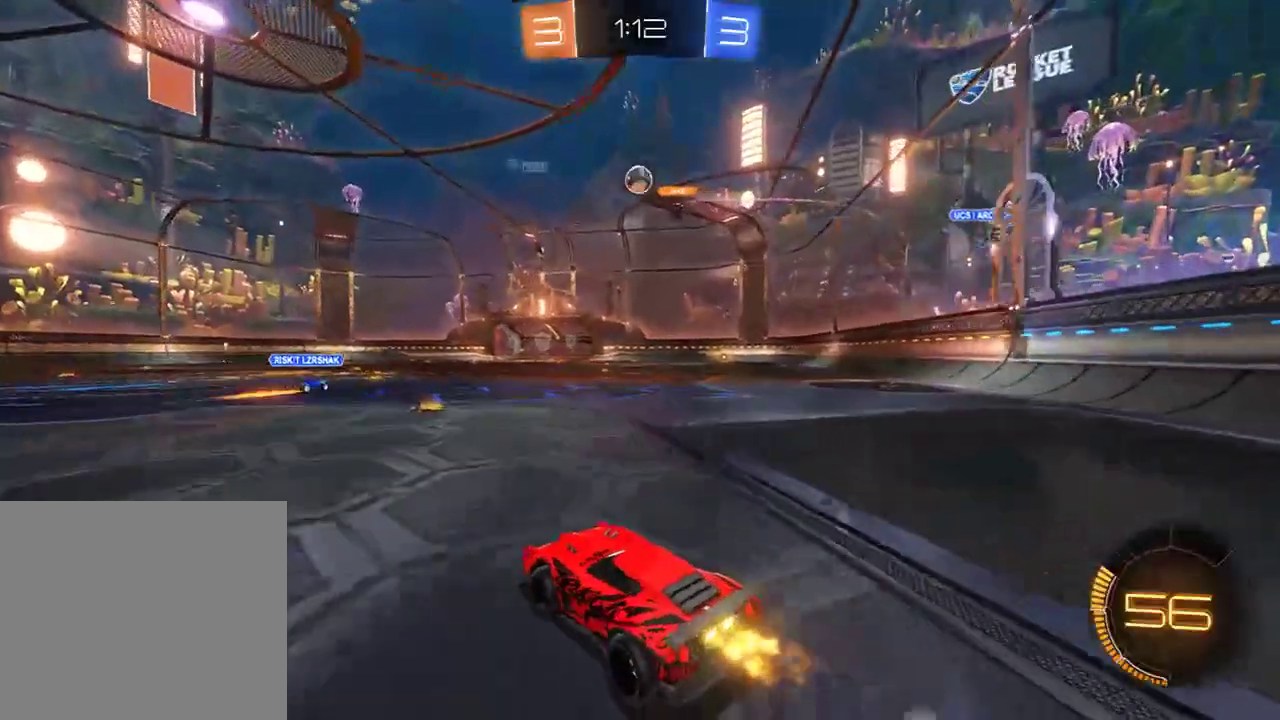
{"buttons": ["B"], "left_stick": "right", "right_stick": "center", "events": [[150, "R2", "down"], [417, "R2", "up"], [483, "left_stick", "right"]]}
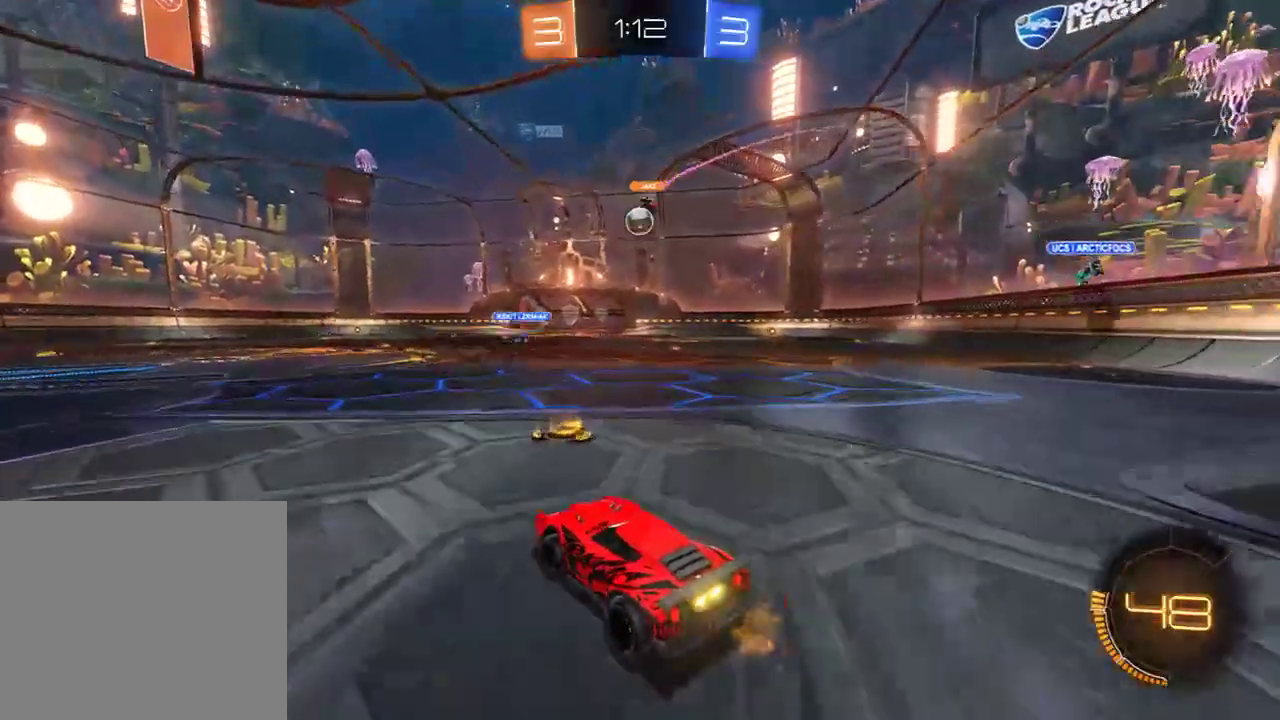
{"buttons": ["B"], "left_stick": "center", "right_stick": "center", "events": [[283, "left_stick", "center"]]}
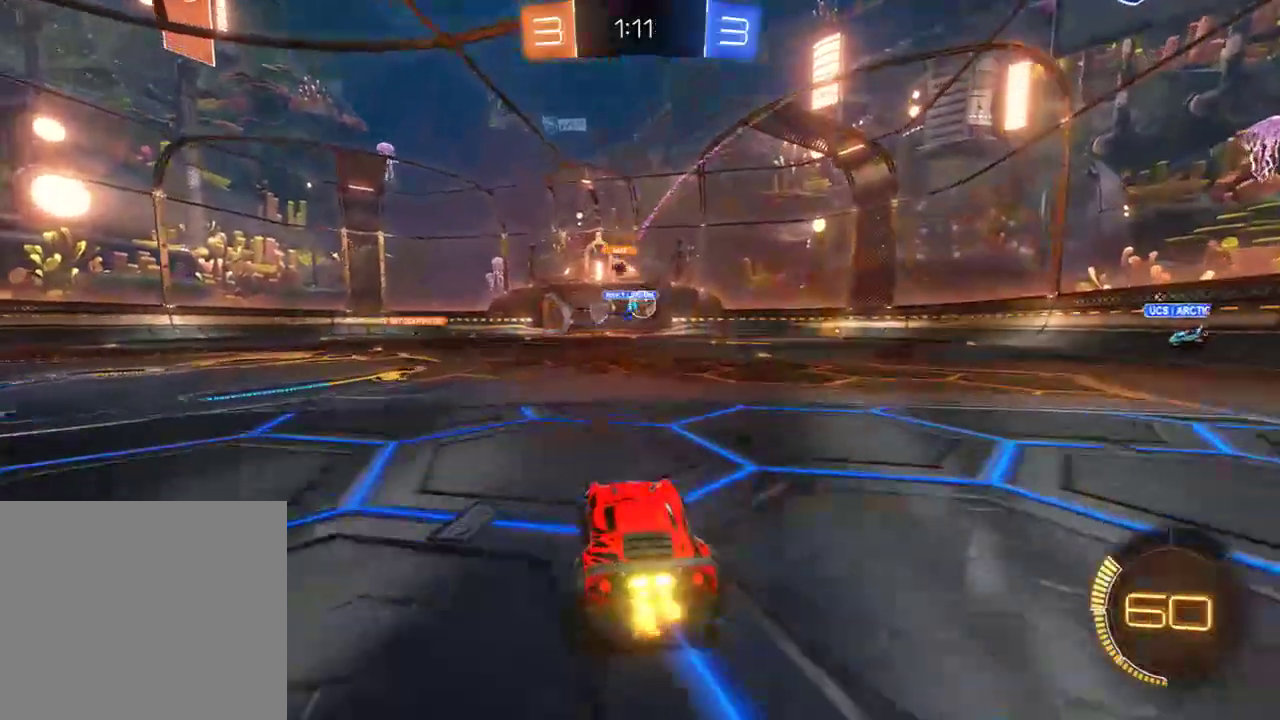
{"buttons": ["B"], "left_stick": "left", "right_stick": "center", "events": [[283, "left_stick", "right"], [400, "left_stick", "left"]]}
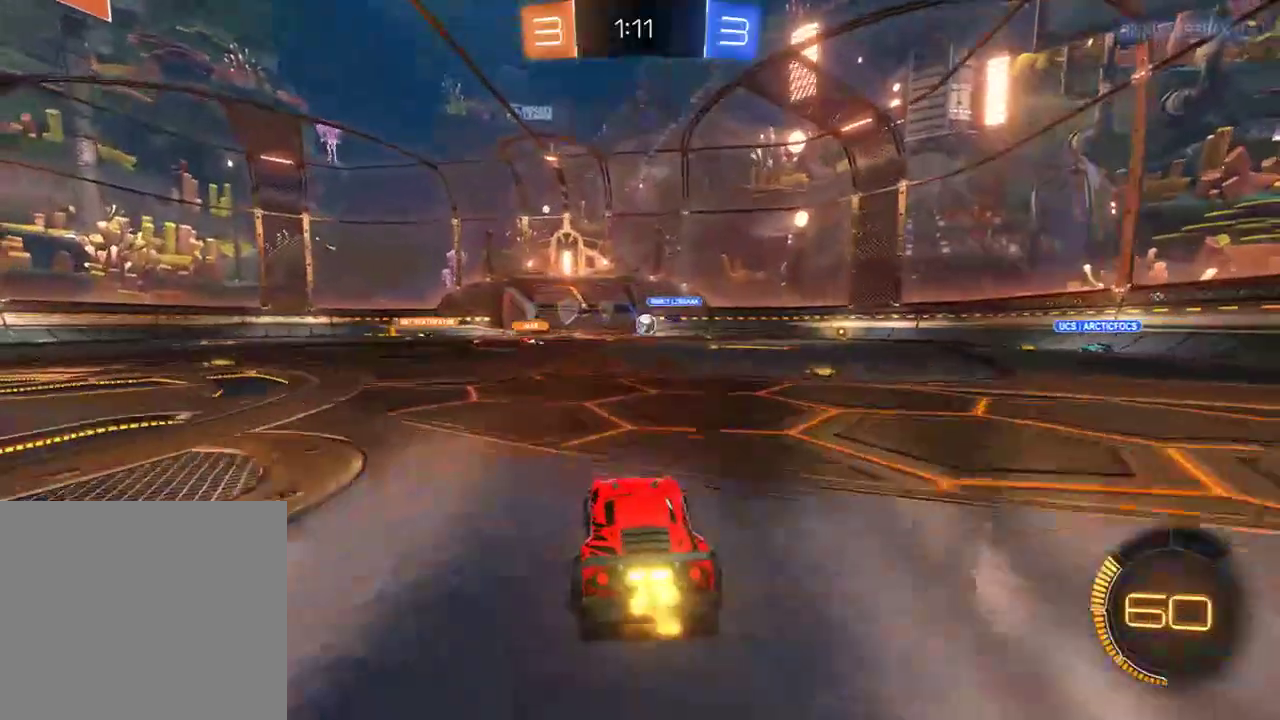
{"buttons": ["B", "X"], "left_stick": "right", "right_stick": "center", "events": [[33, "left_stick", "right"], [133, "left_stick", "left"], [233, "left_stick", "right"], [400, "X", "down"]]}
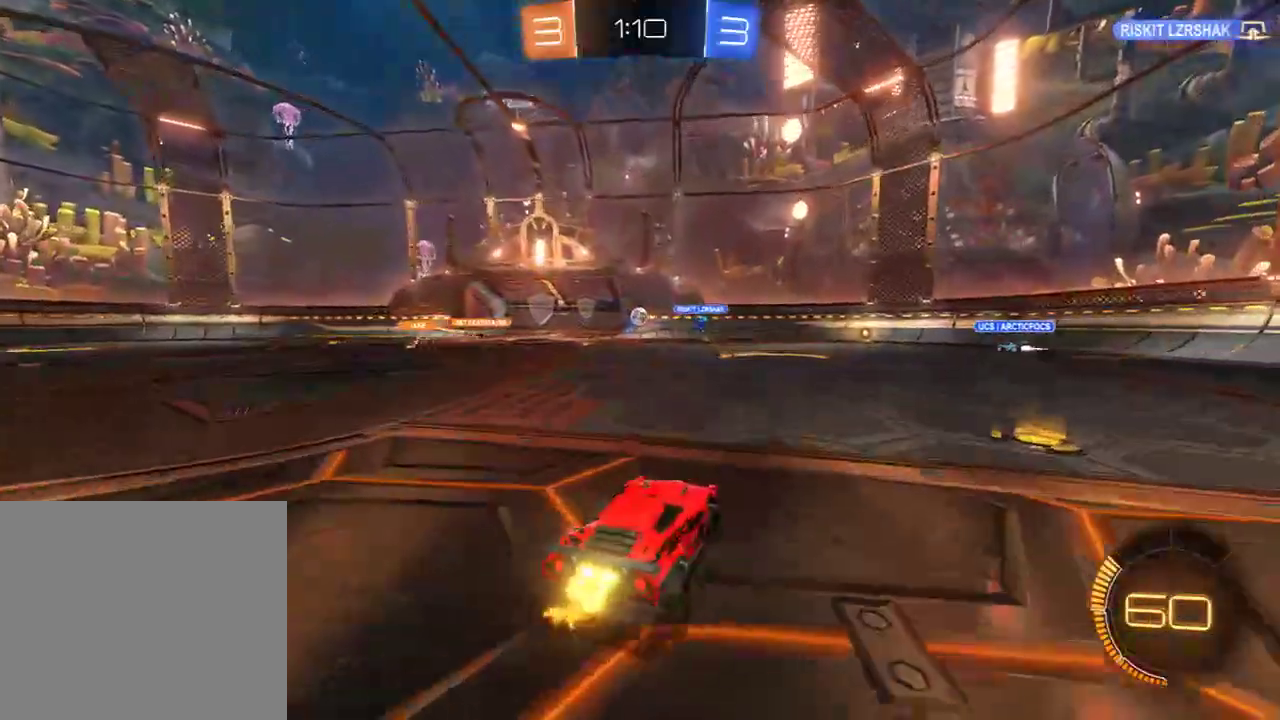
{"buttons": ["B"], "left_stick": "right", "right_stick": "center", "events": [[100, "X", "up"]]}
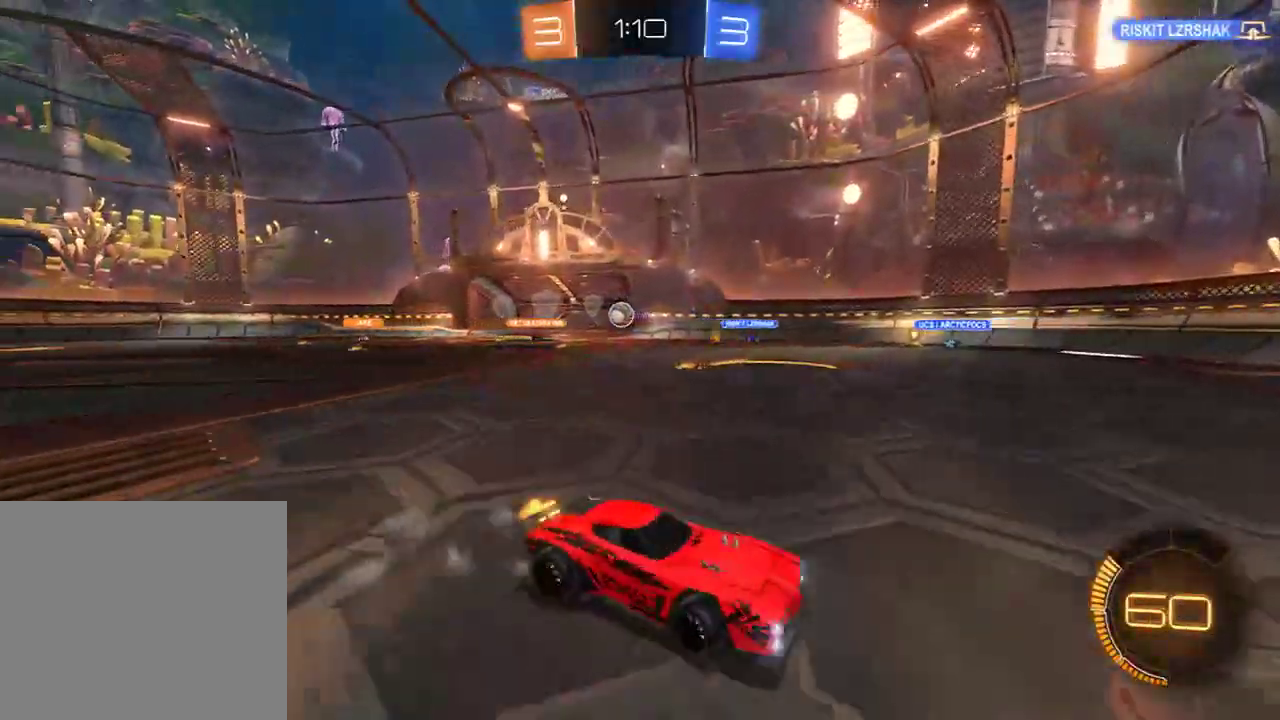
{"buttons": ["B"], "left_stick": "center", "right_stick": "center", "events": [[200, "left_stick", "center"]]}
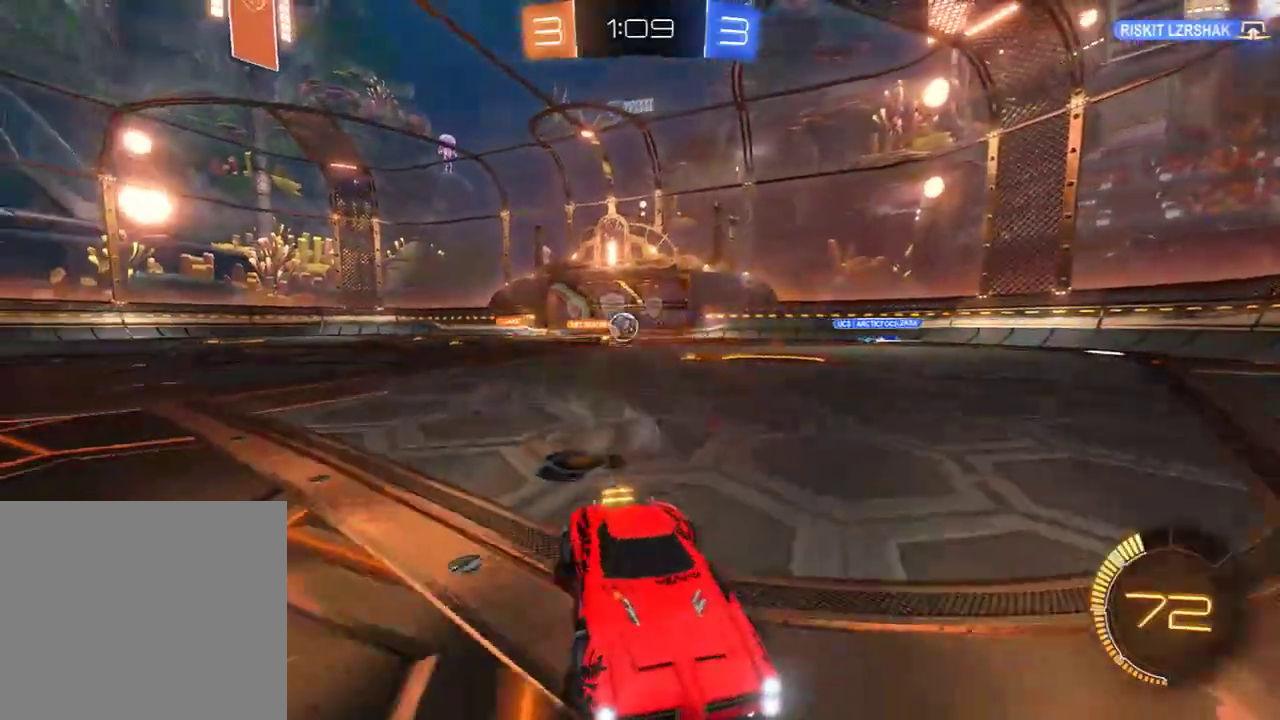
{"buttons": ["B"], "left_stick": "down-left", "right_stick": "center", "events": [[450, "left_stick", "down-left"]]}
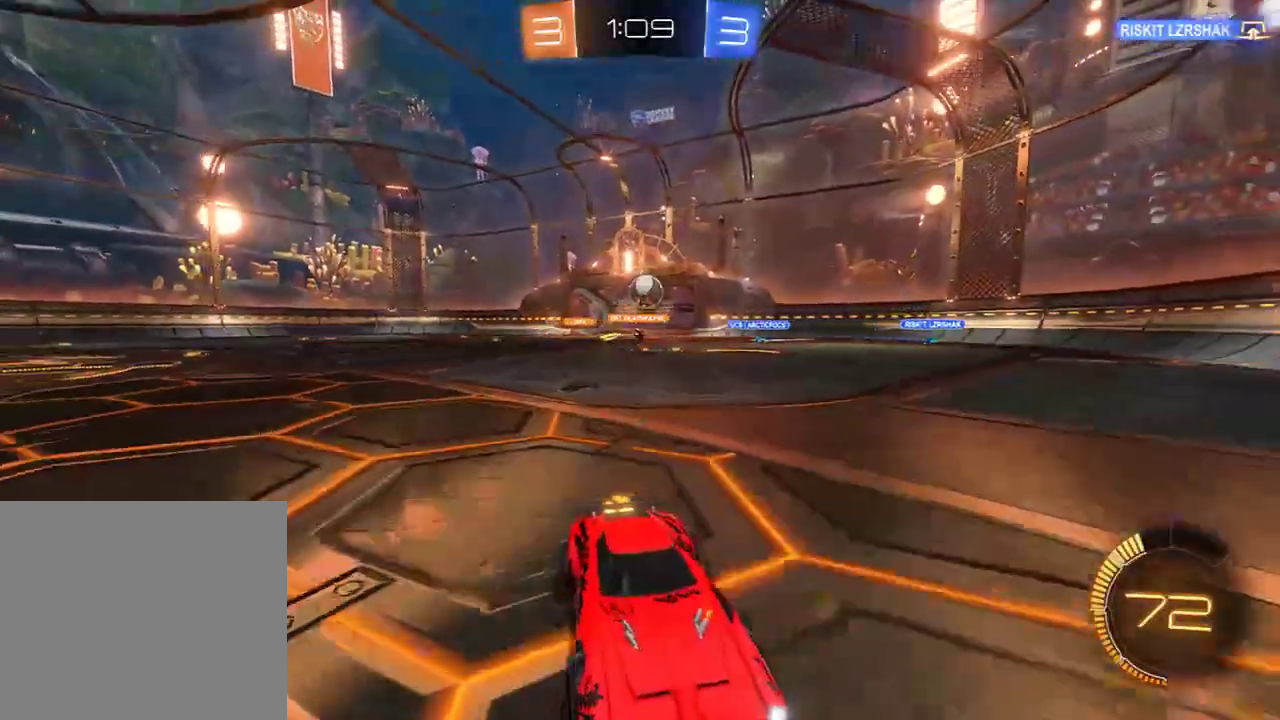
{"buttons": [], "left_stick": "down-left", "right_stick": "center", "events": [[117, "X", "down"], [417, "X", "up"], [483, "B", "up"]]}
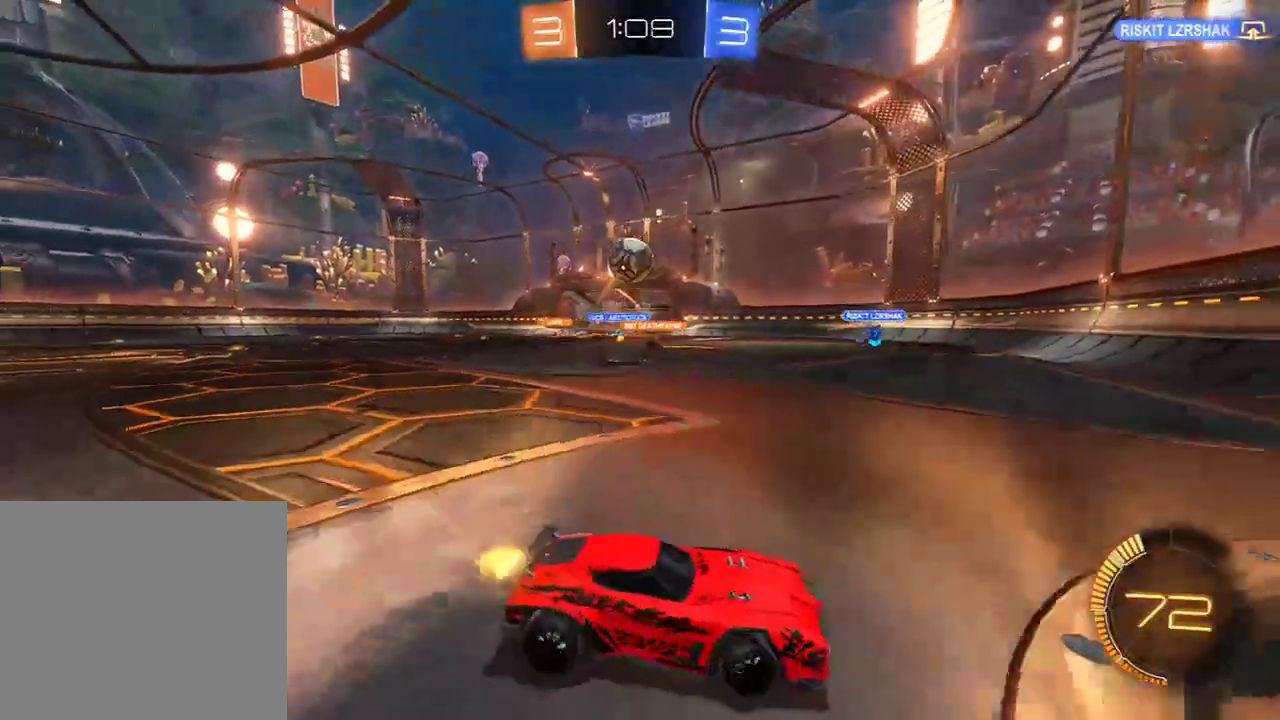
{"buttons": [], "left_stick": "down-left", "right_stick": "center", "events": [[17, "L2", "down"], [83, "A", "down"], [183, "L2", "up"], [217, "A", "up"]]}
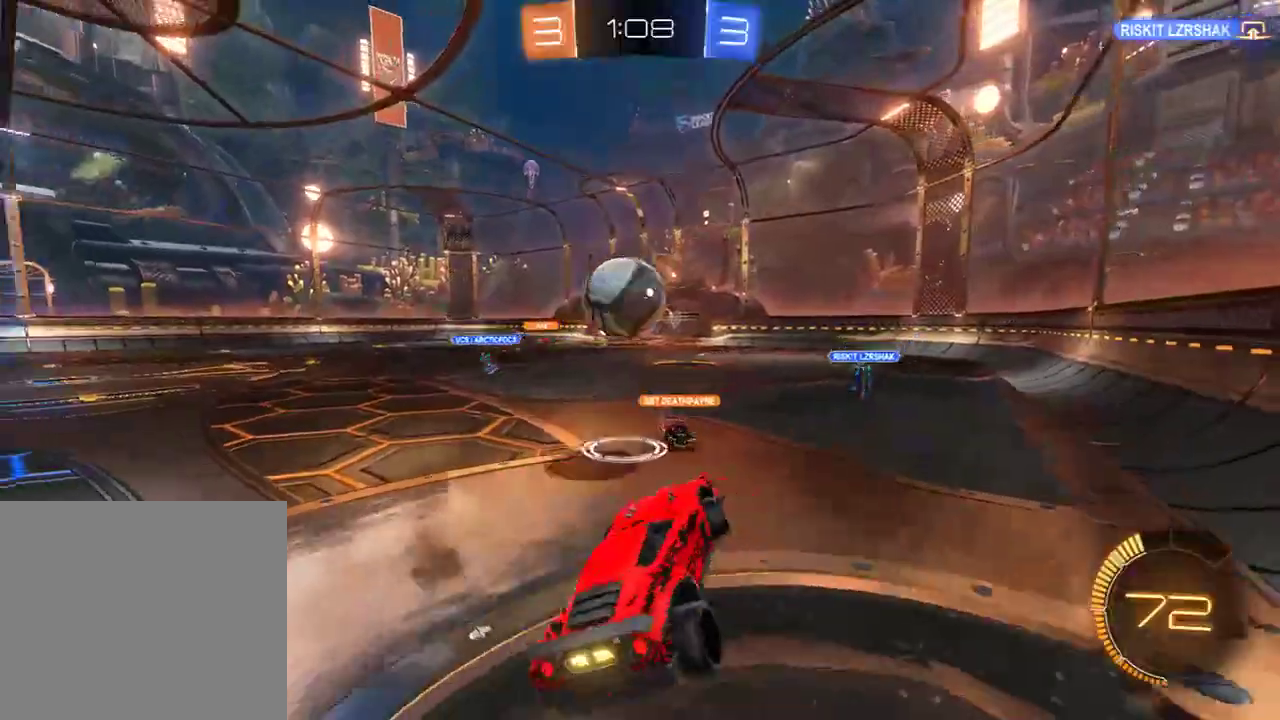
{"buttons": ["B"], "left_stick": "down-left", "right_stick": "center", "events": [[467, "B", "down"]]}